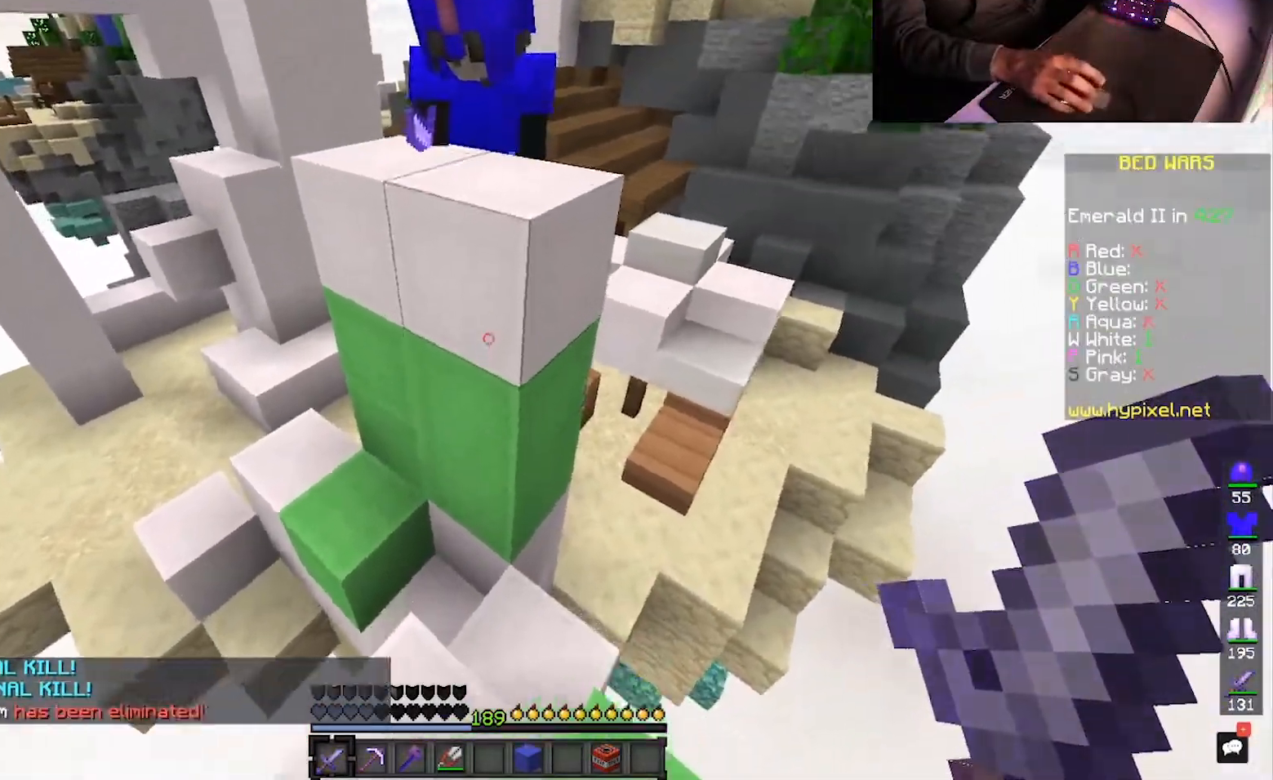
Gameplay with keyboard and mouse; each line is a JSON object with the keys and mouse buttons held at the frame after it. "events" lists presses ("down") and releases ("up") of "a", "d", "s", "space", "w", "mouse_left" and "mouse_right" between this image and that frame as [ms after this image, input, new state], when the widget could be followed in between. "mouse_left", "mouse_right" = the "left", "right" buttons of the "mouse" list. No other keys are recorded. Fast repeated clicks can show as one long hold. Mouse movement is not recorded.
{"keys": ["a", "w"], "mouse": [], "events": [[17, "space", "down"], [250, "space", "up"], [417, "a", "down"]]}
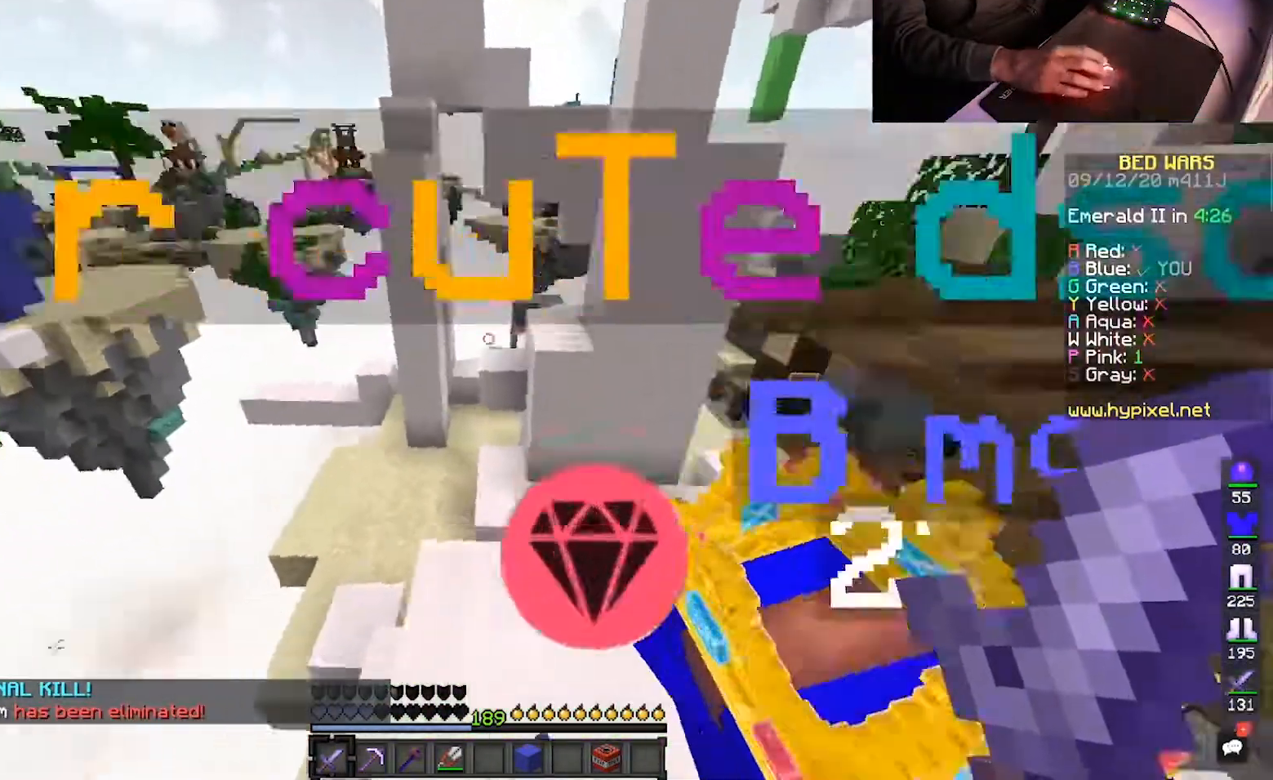
{"keys": ["w"], "mouse": [], "events": [[233, "a", "up"]]}
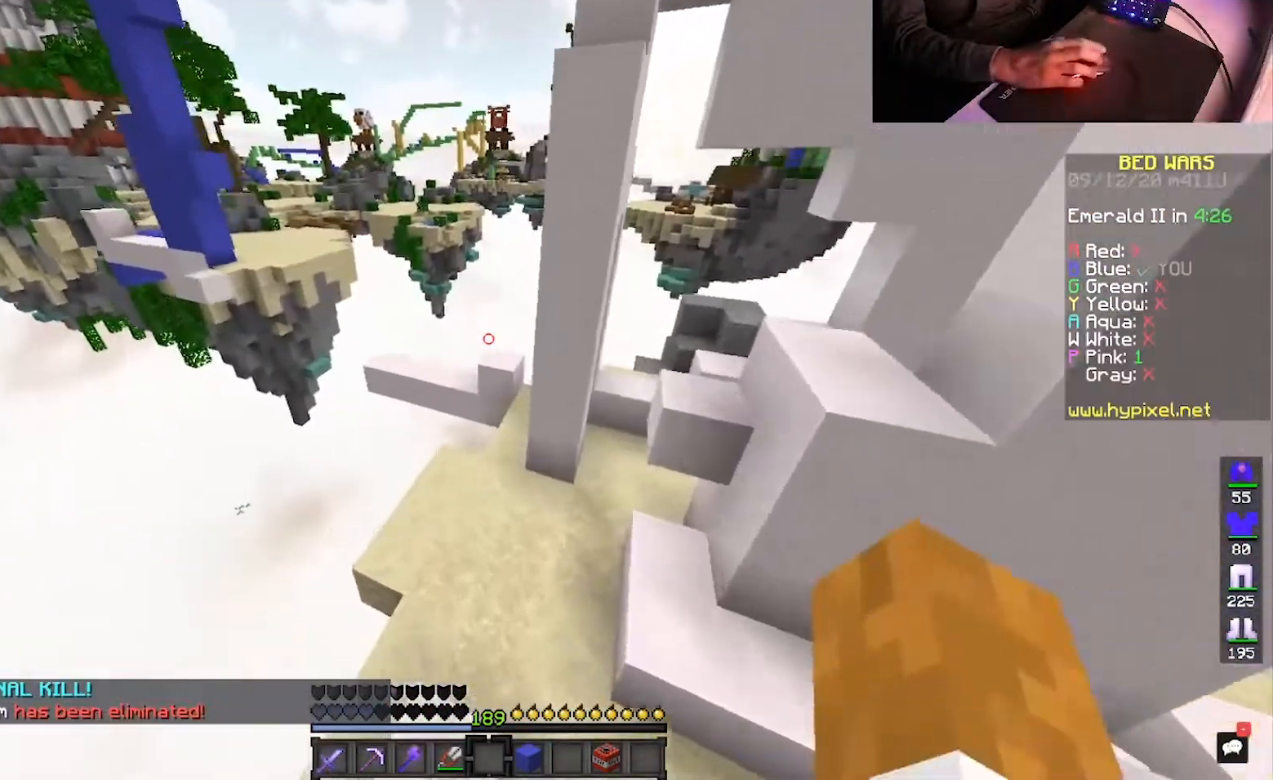
{"keys": ["a", "w"], "mouse": [], "events": [[17, "a", "down"]]}
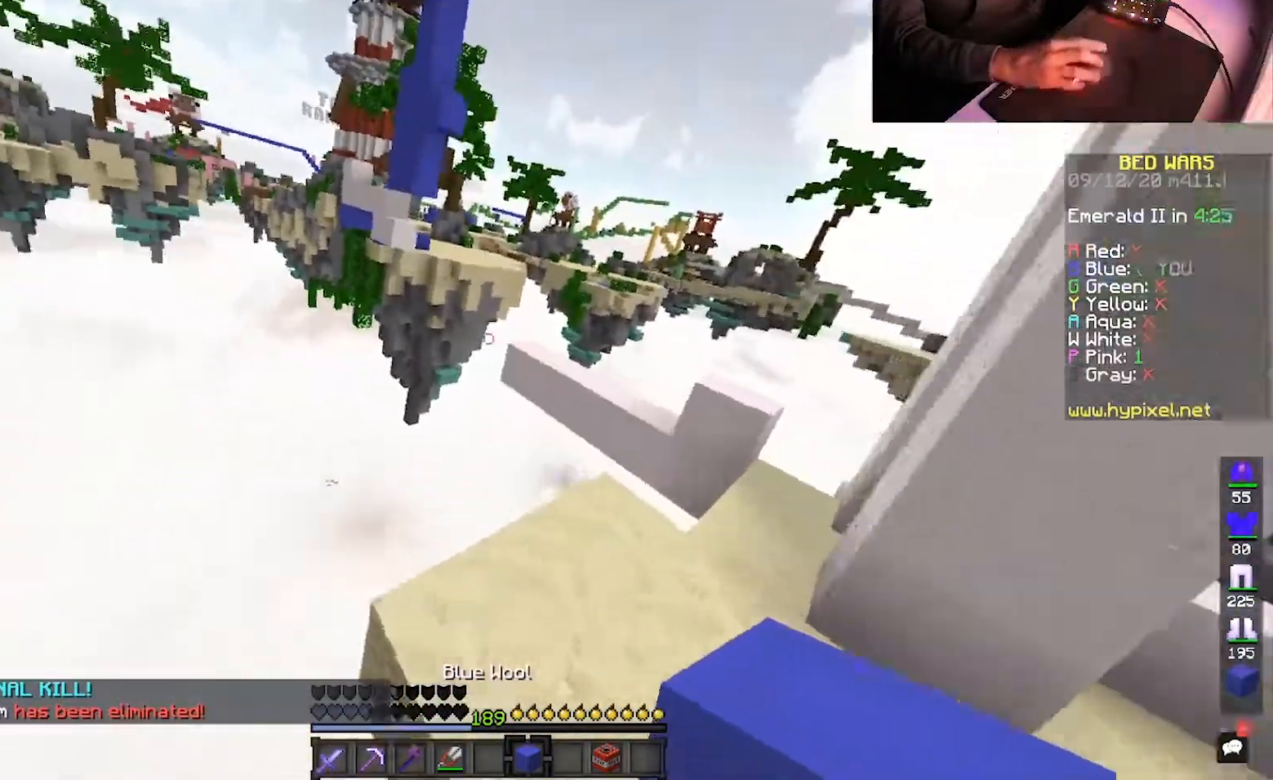
{"keys": ["a", "w"], "mouse": ["left"], "events": [[267, "mouse_left", "down"]]}
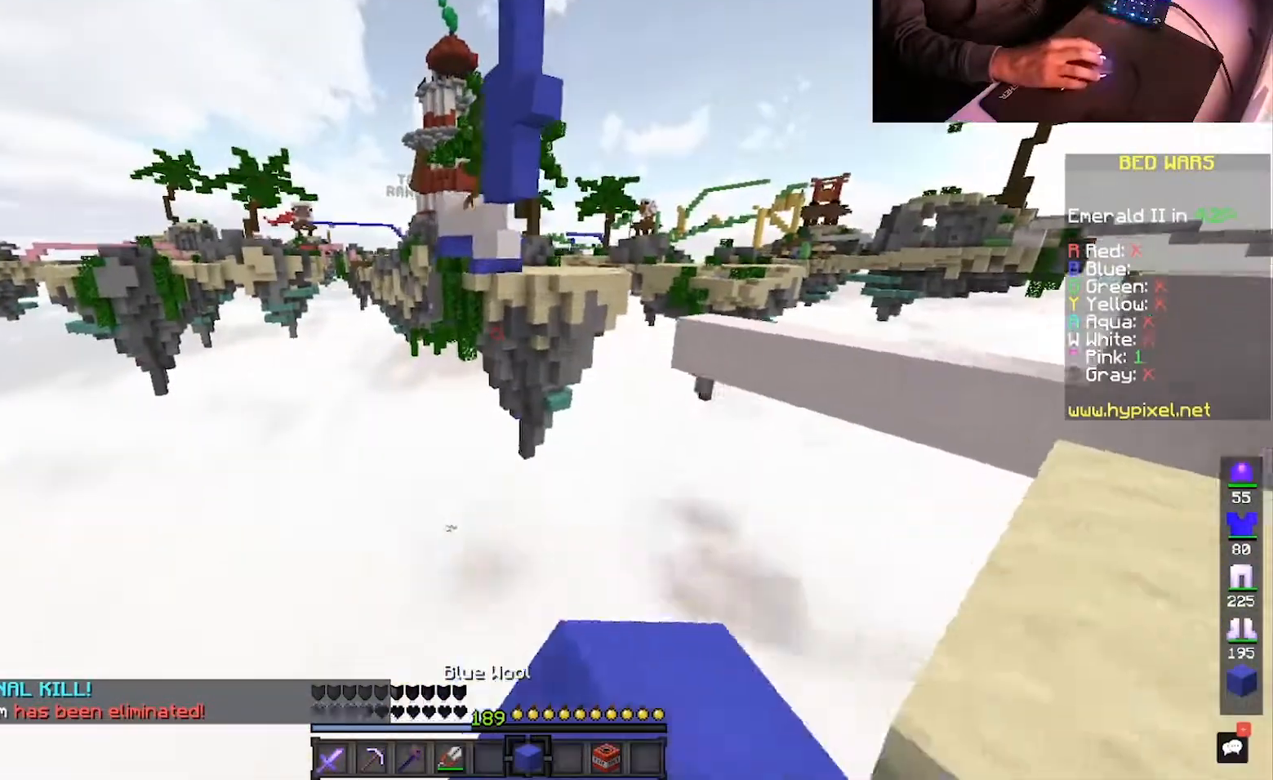
{"keys": ["s"], "mouse": [], "events": [[100, "mouse_left", "up"], [233, "a", "up"], [233, "s", "down"], [250, "w", "up"]]}
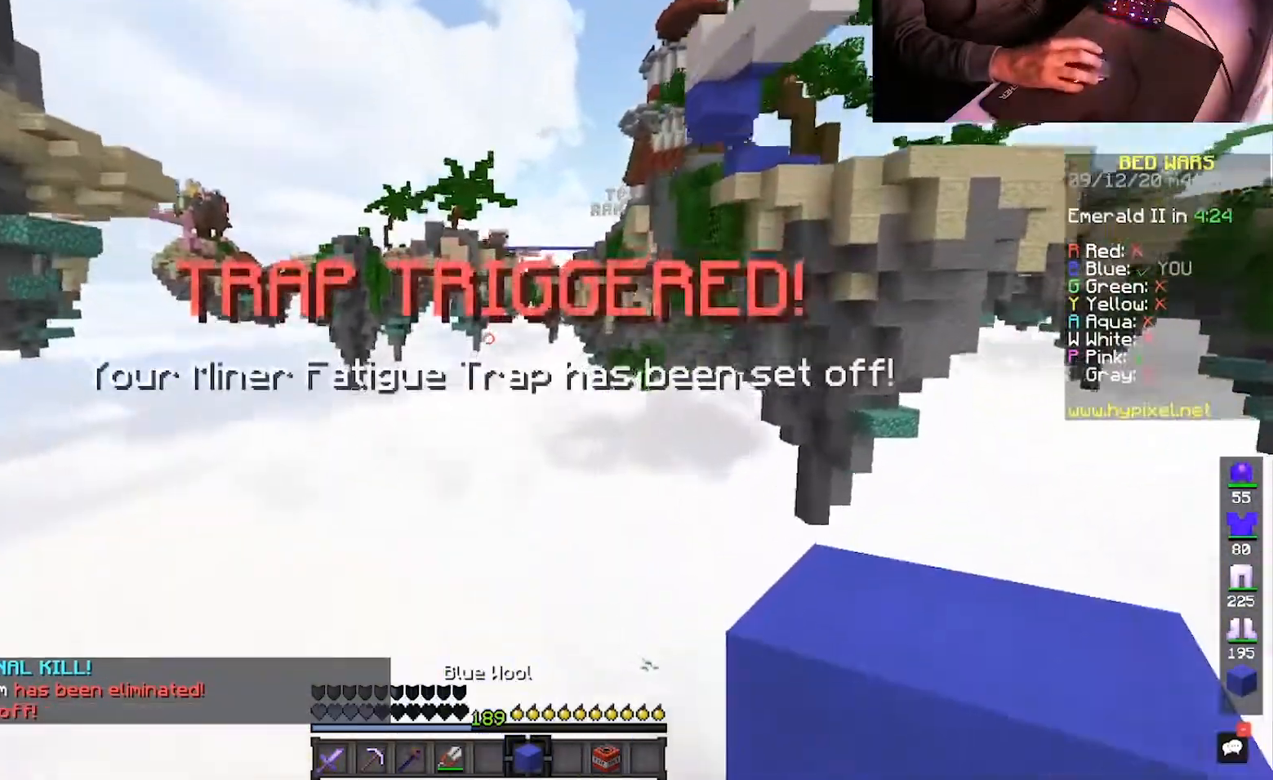
{"keys": ["s"], "mouse": [], "events": []}
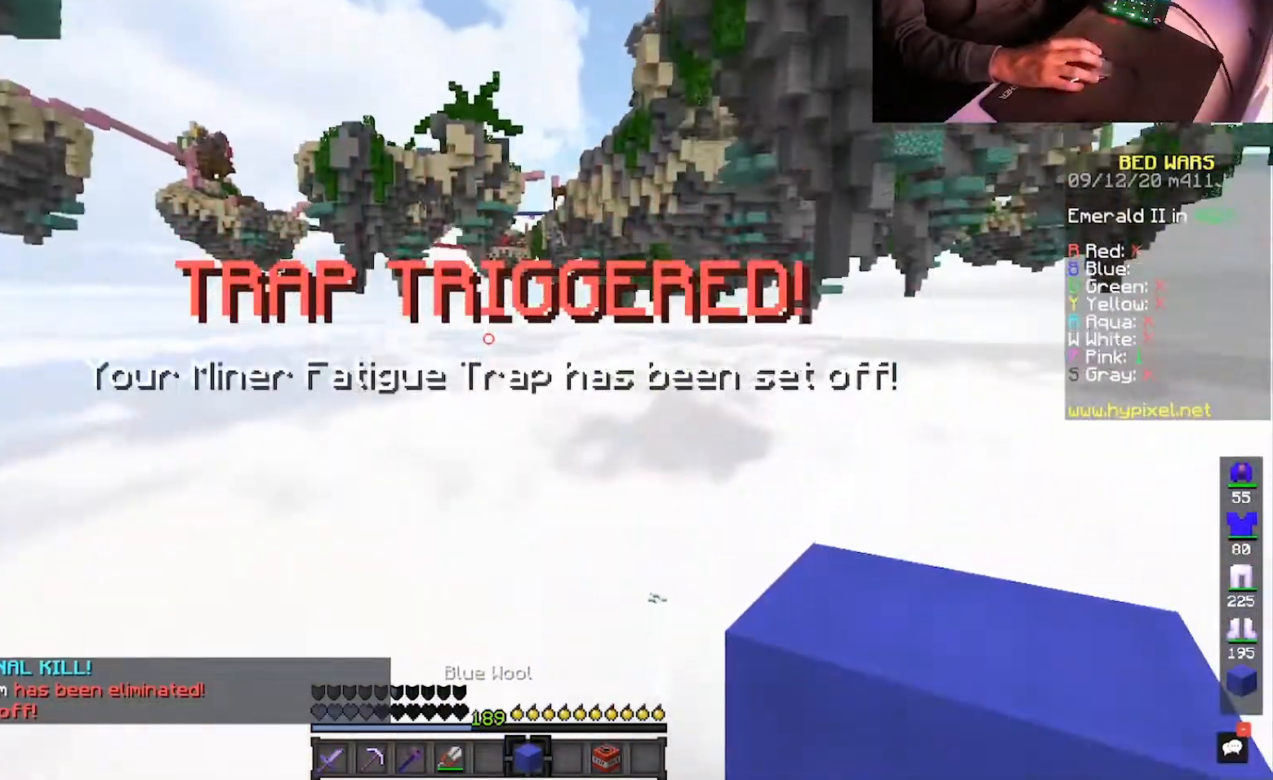
{"keys": ["s"], "mouse": [], "events": []}
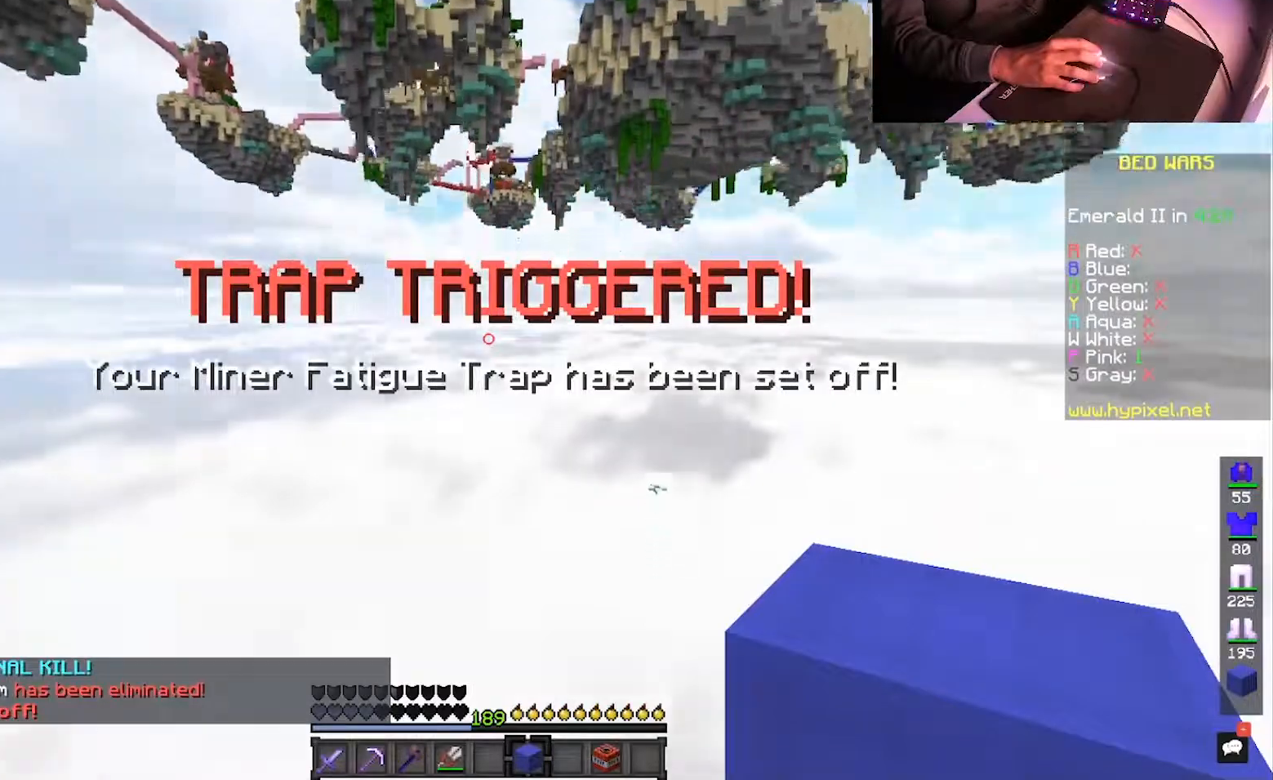
{"keys": ["s"], "mouse": [], "events": []}
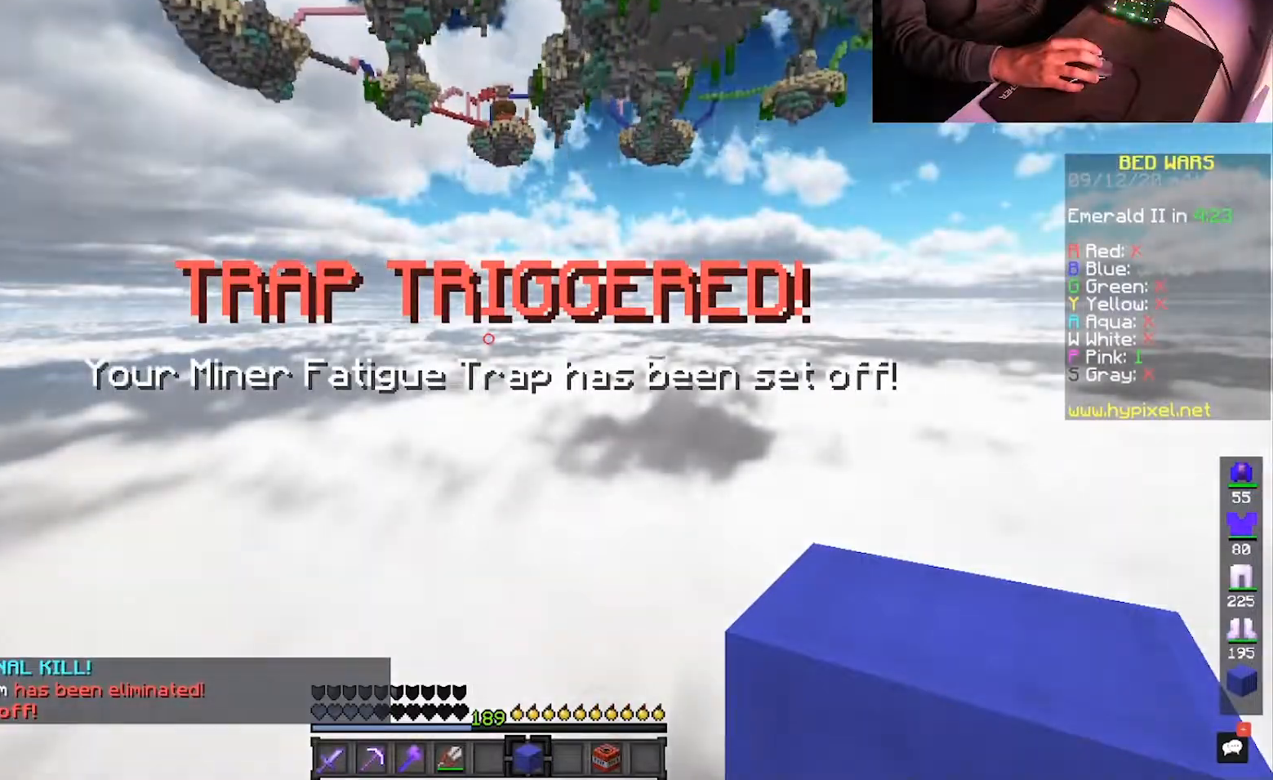
{"keys": ["s"], "mouse": [], "events": []}
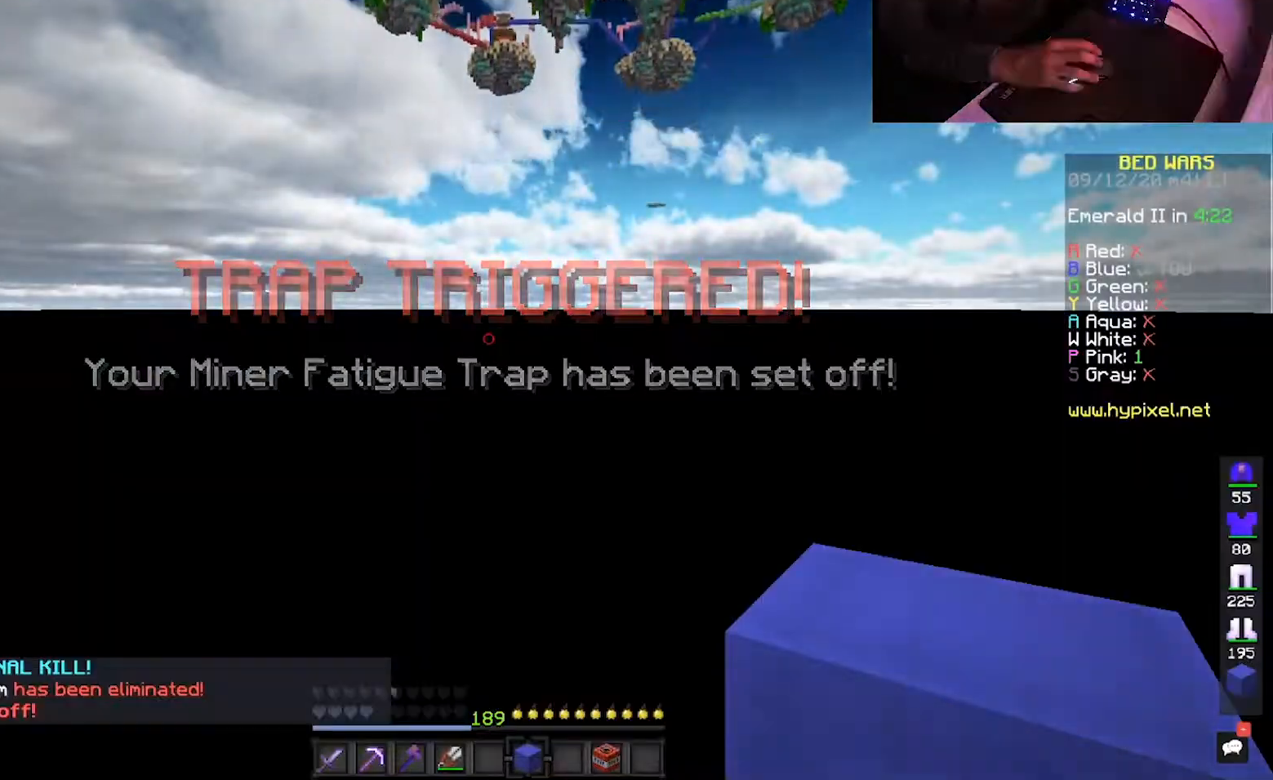
{"keys": ["s"], "mouse": [], "events": []}
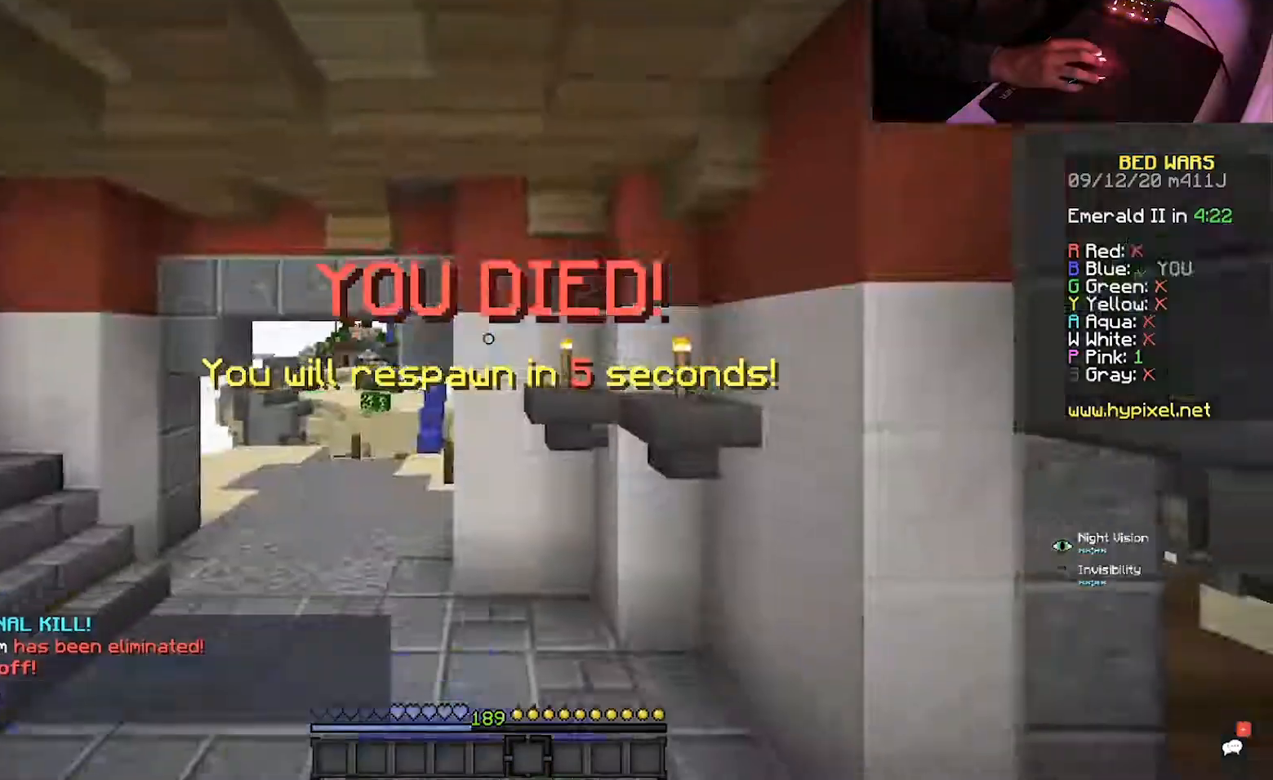
{"keys": ["w"], "mouse": [], "events": [[350, "w", "down"], [433, "s", "up"]]}
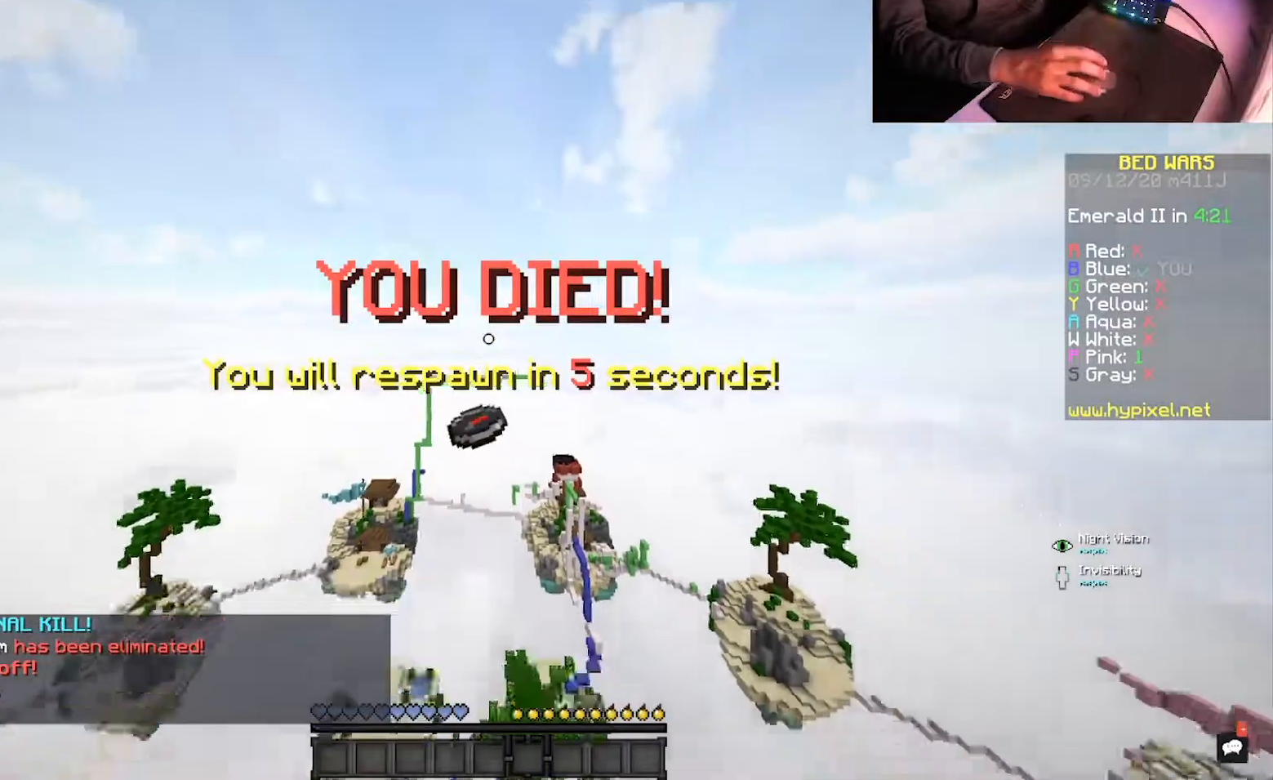
{"keys": ["w"], "mouse": [], "events": []}
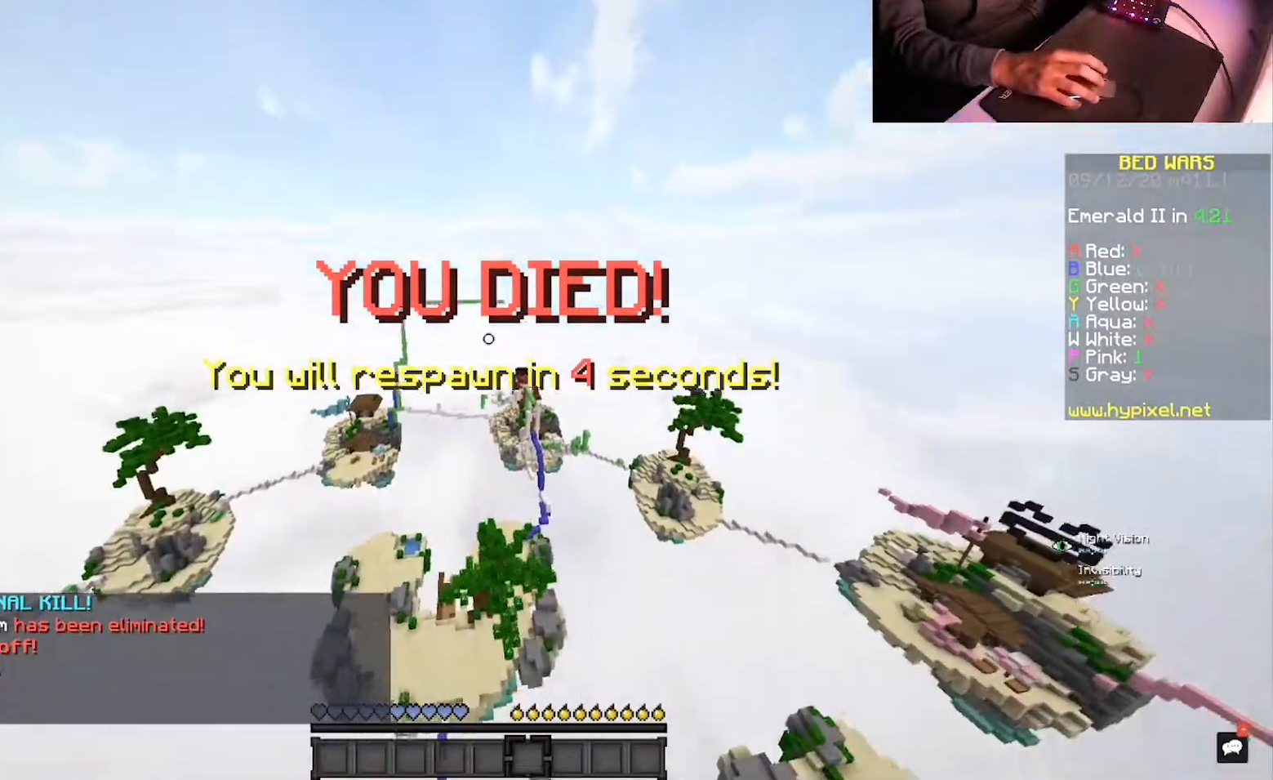
{"keys": ["w"], "mouse": [], "events": []}
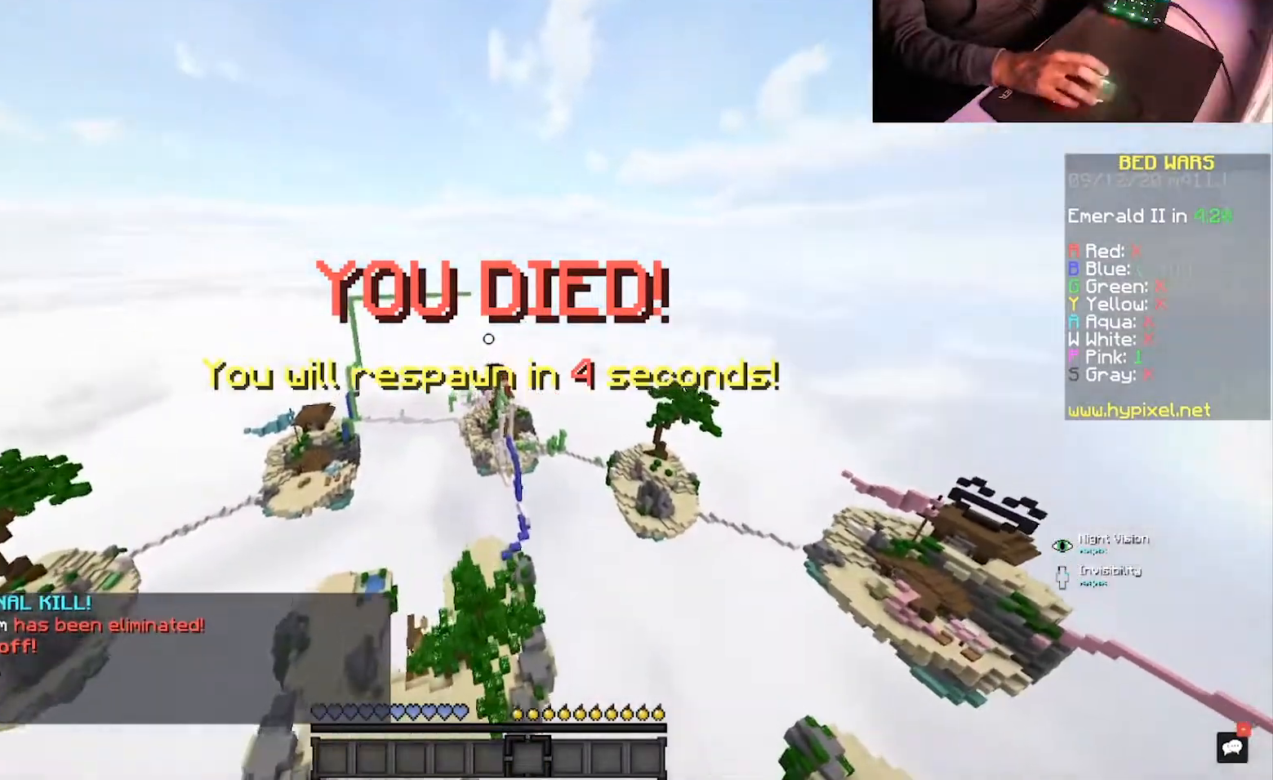
{"keys": ["w"], "mouse": [], "events": []}
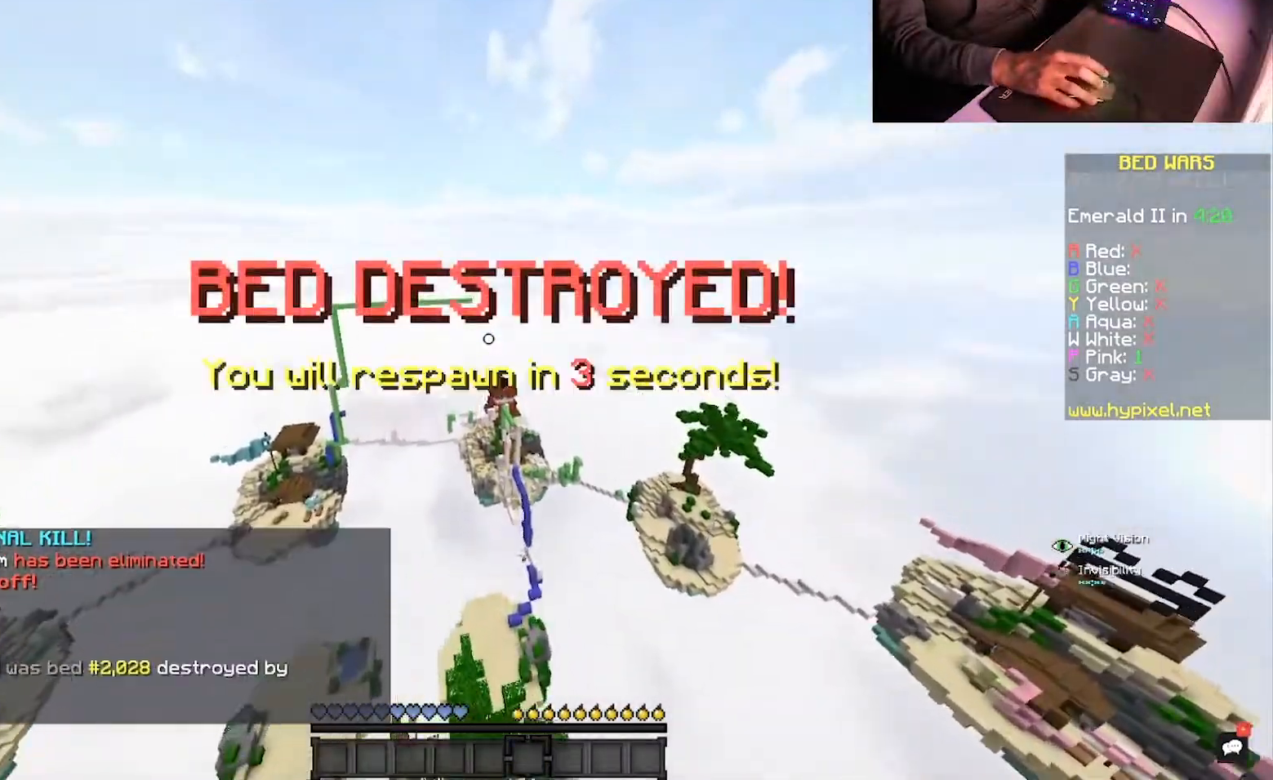
{"keys": ["w"], "mouse": [], "events": []}
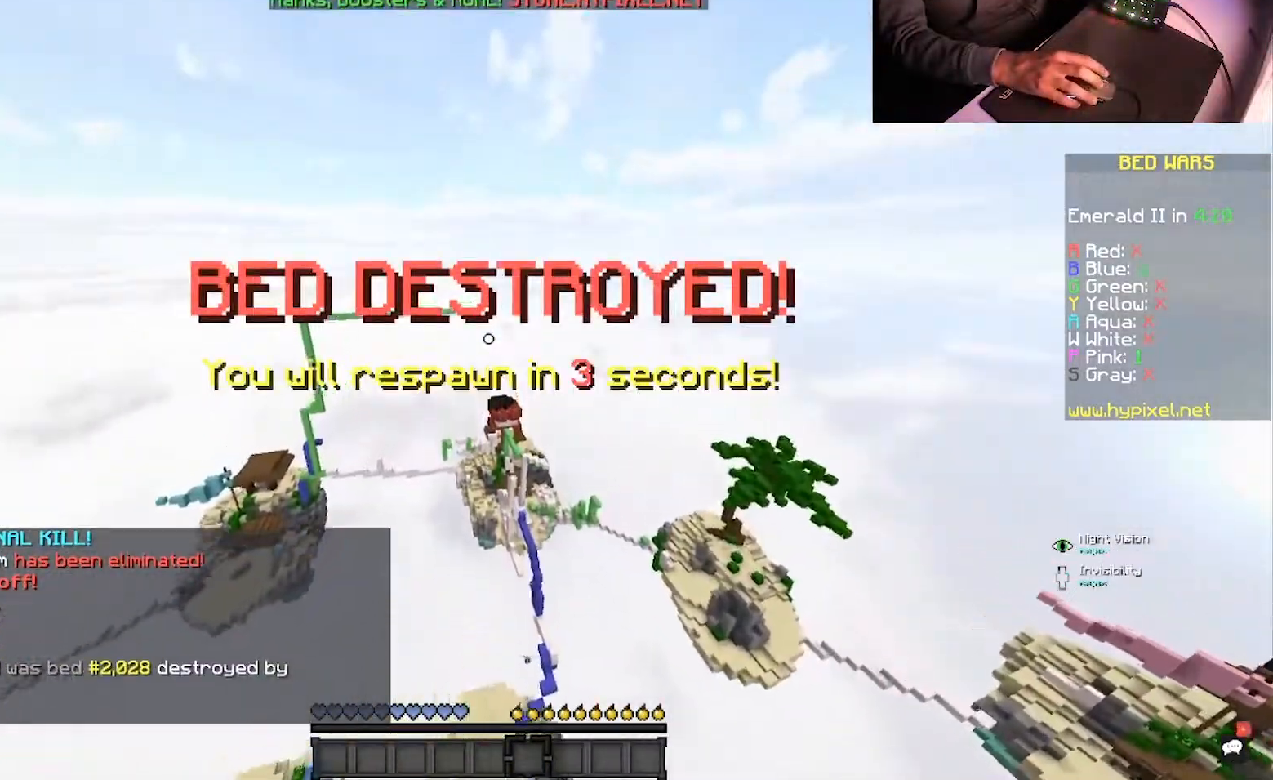
{"keys": ["w"], "mouse": [], "events": []}
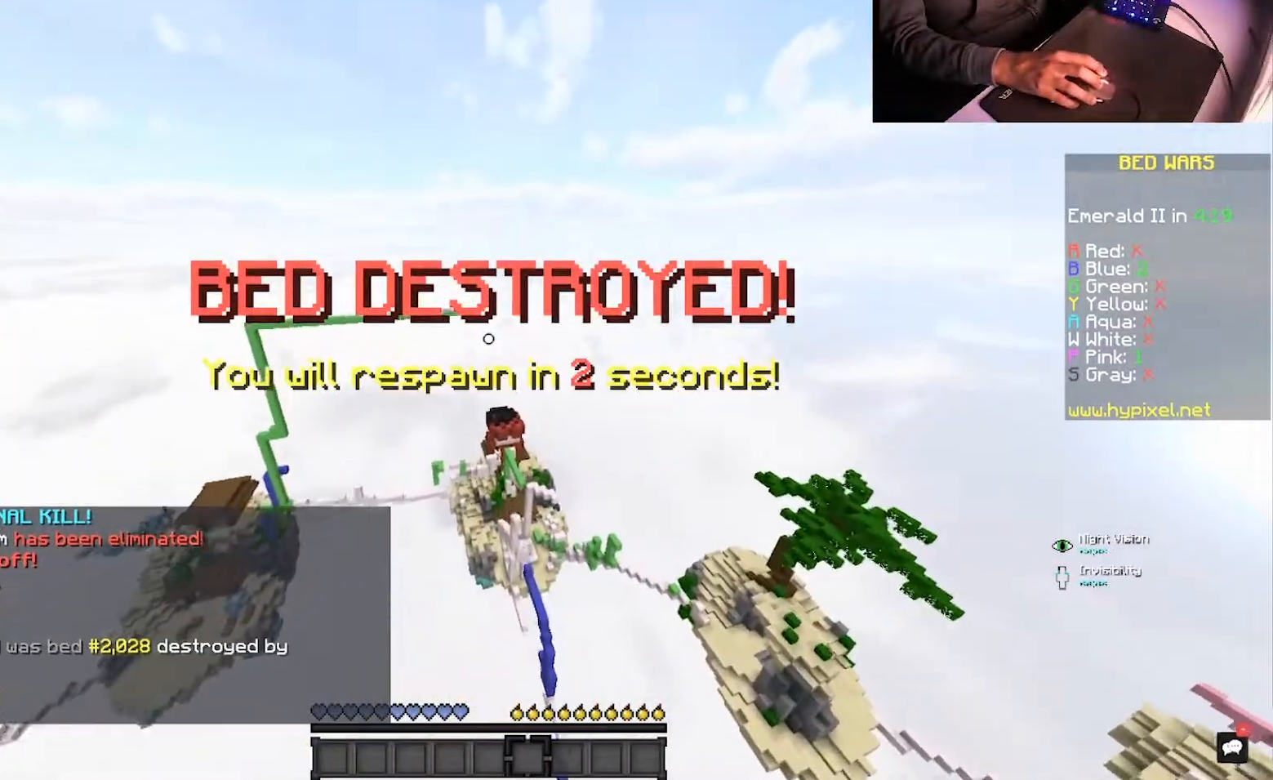
{"keys": ["w"], "mouse": [], "events": []}
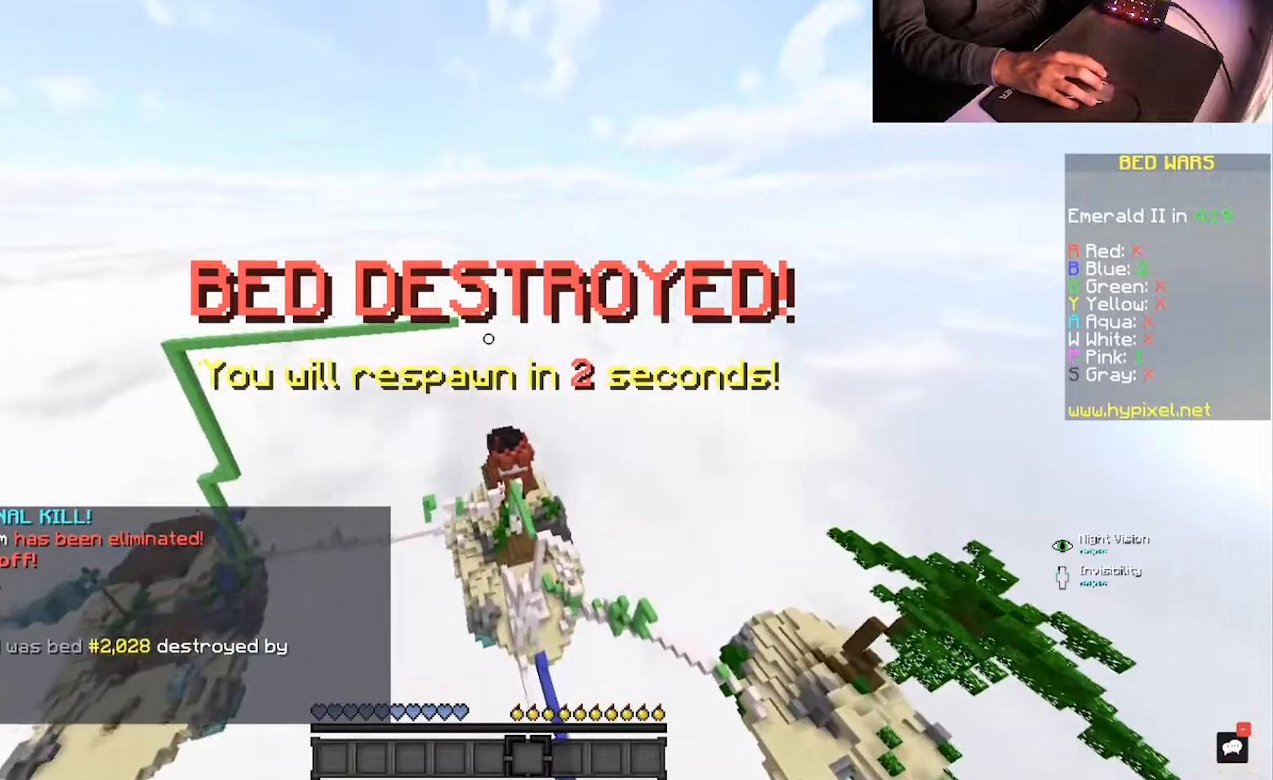
{"keys": ["w"], "mouse": [], "events": []}
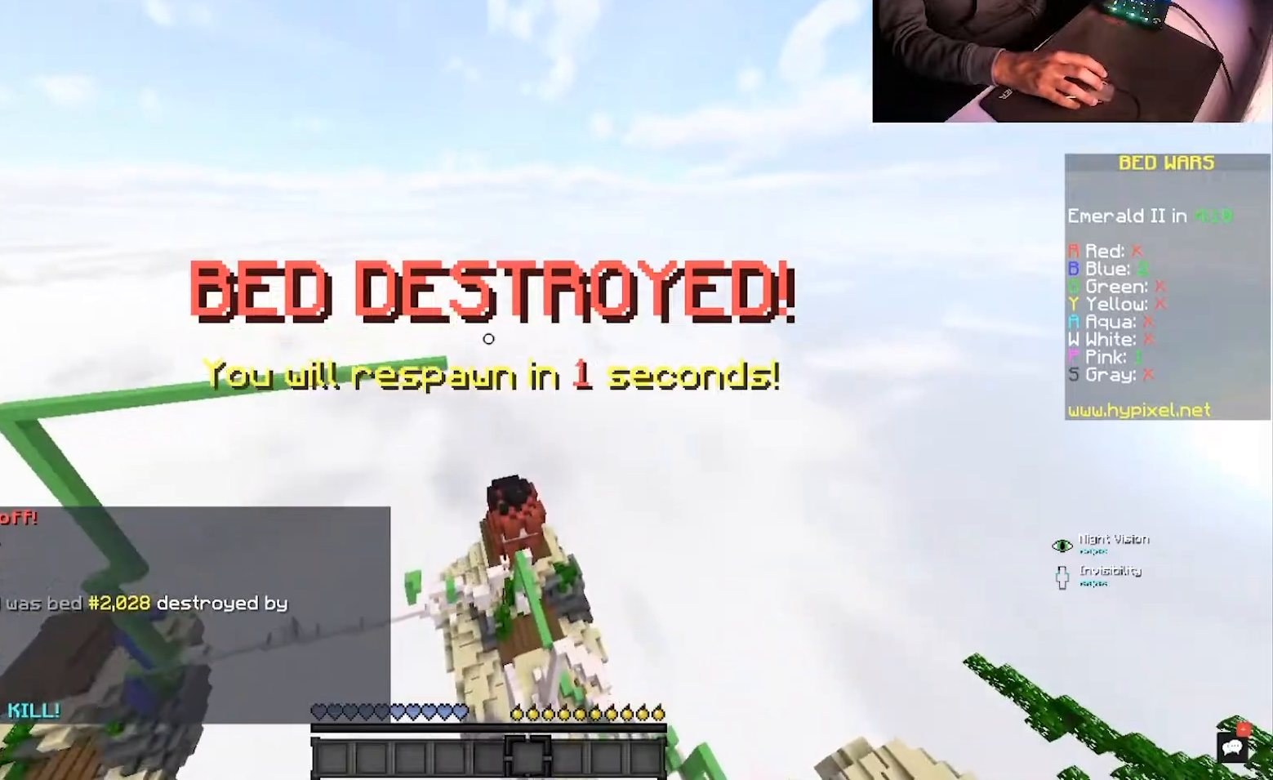
{"keys": ["w"], "mouse": [], "events": []}
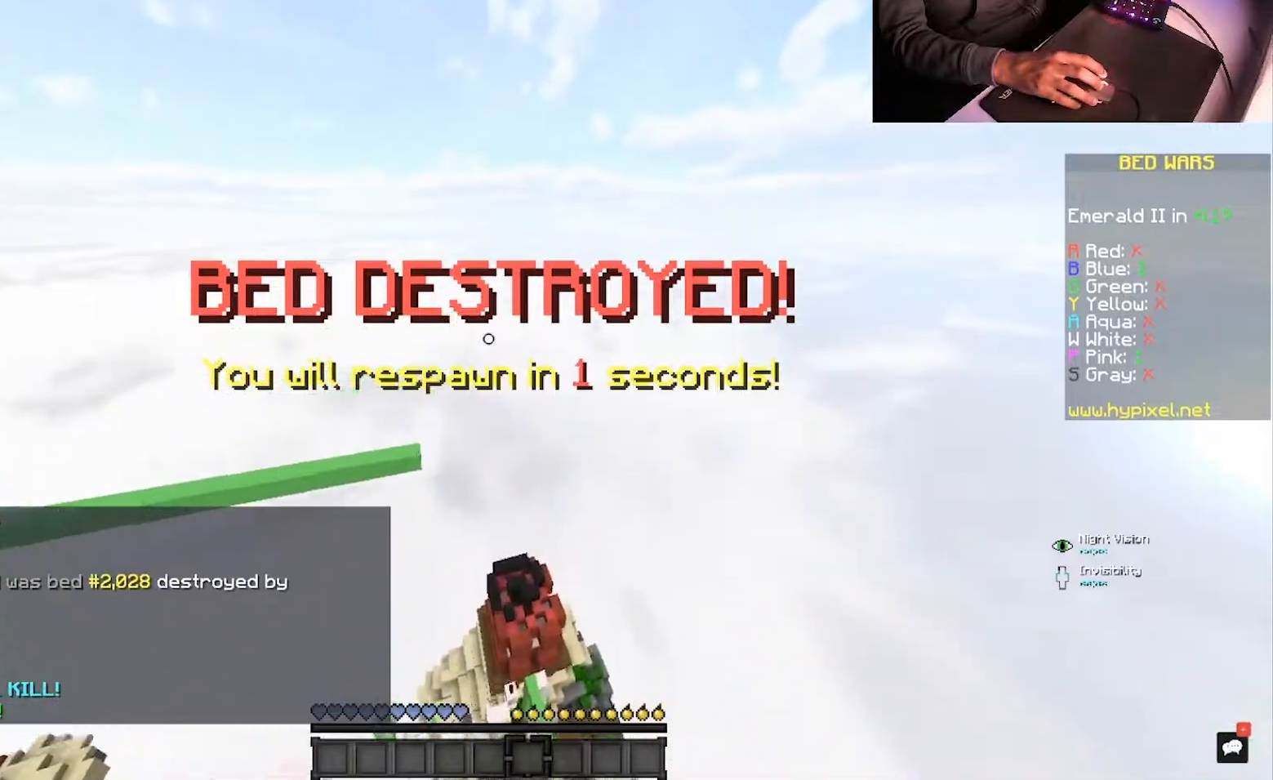
{"keys": ["w"], "mouse": [], "events": []}
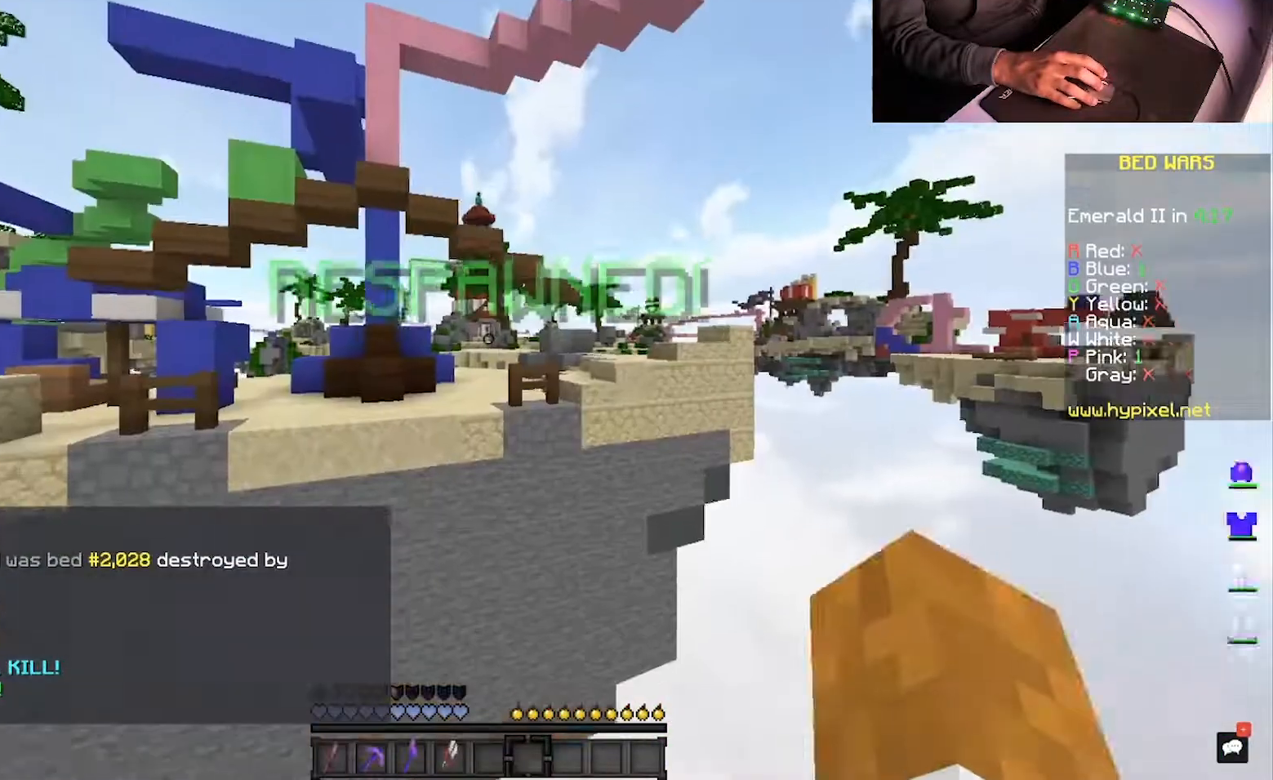
{"keys": ["w"], "mouse": [], "events": []}
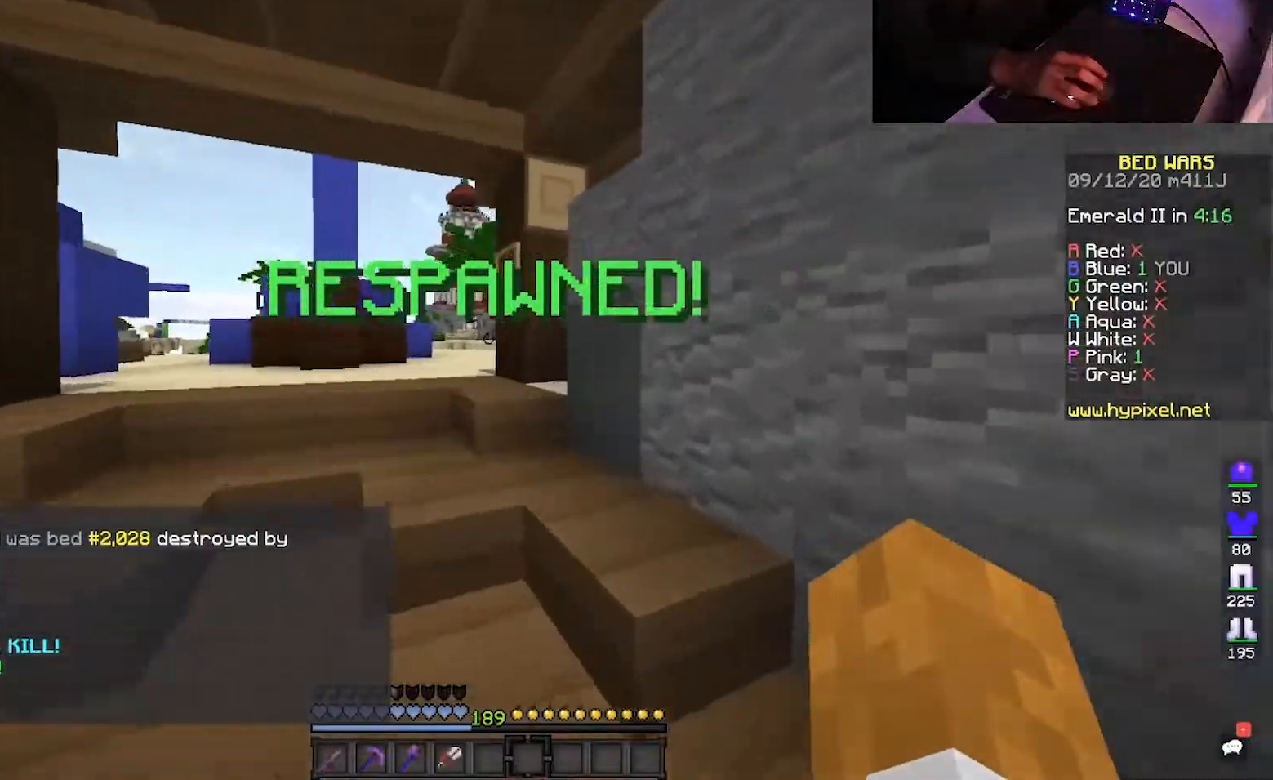
{"keys": ["d", "w"], "mouse": [], "events": [[100, "d", "down"]]}
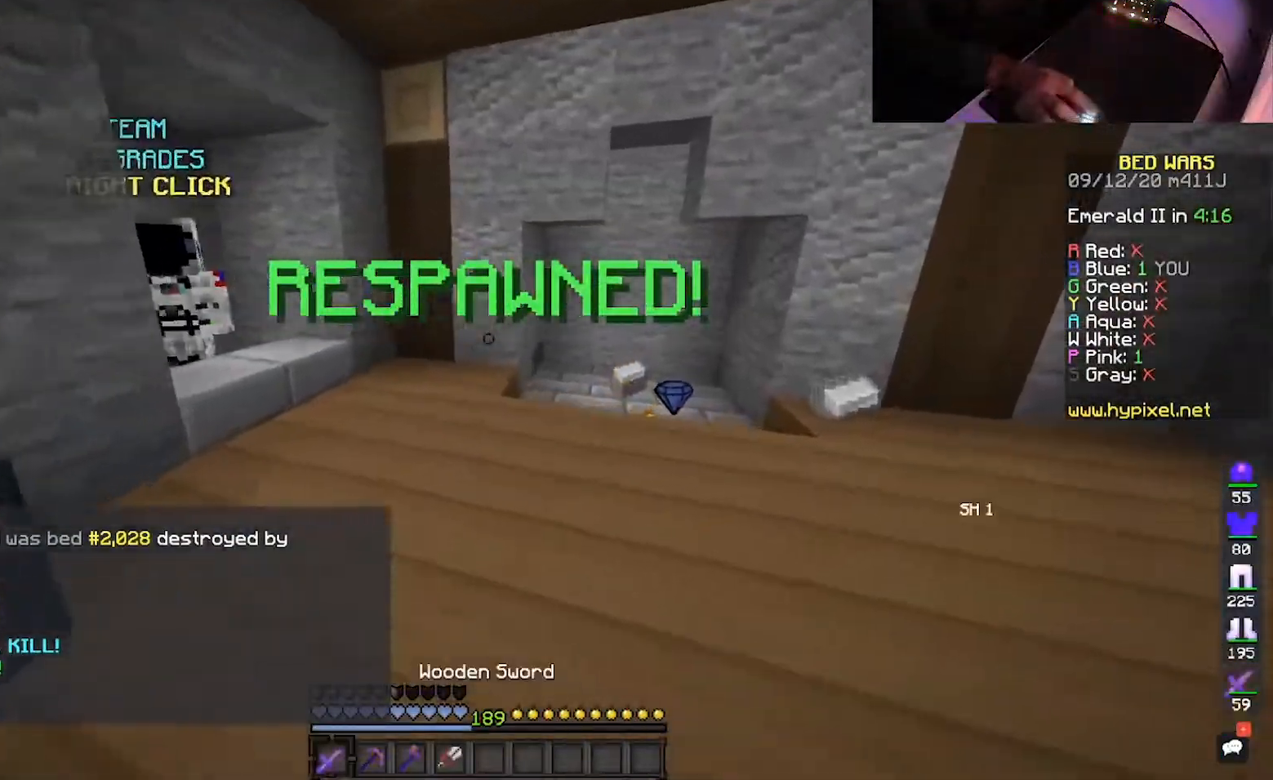
{"keys": ["a", "w"], "mouse": [], "events": [[183, "d", "up"], [433, "a", "down"]]}
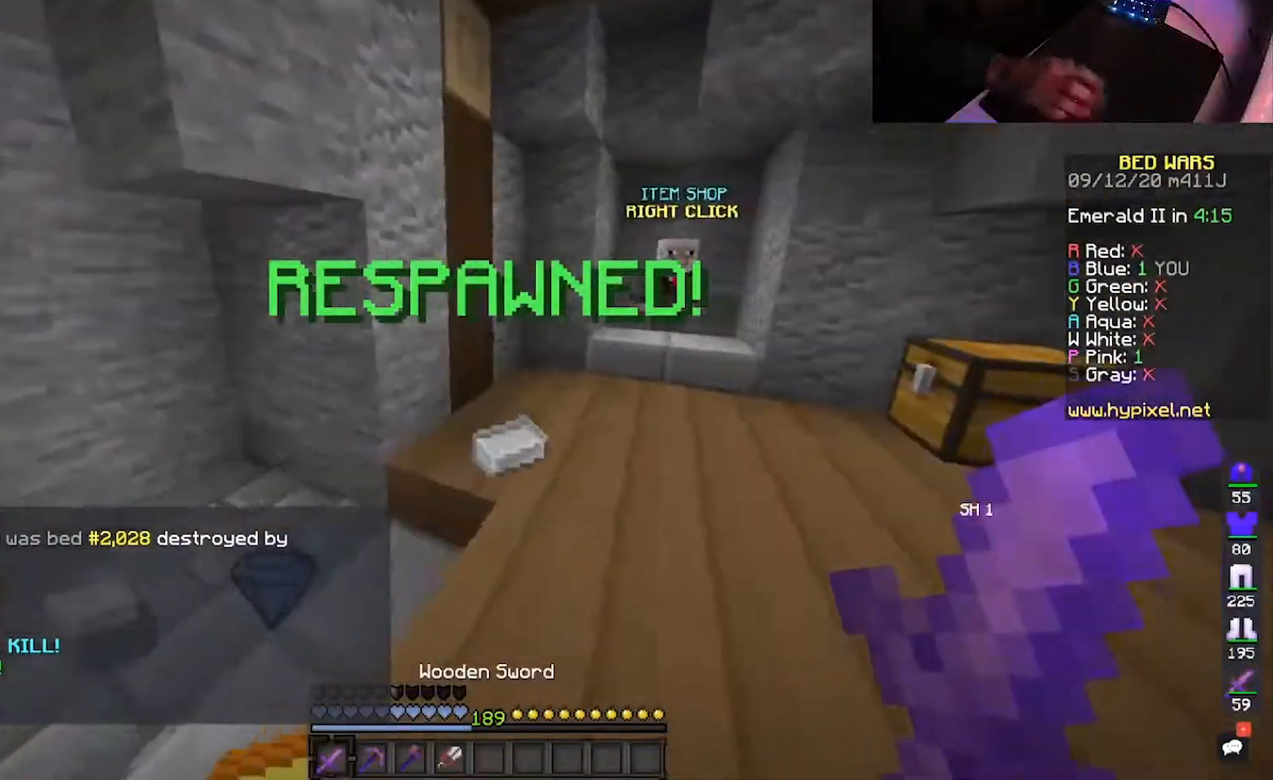
{"keys": ["s"], "mouse": ["left"], "events": [[250, "s", "down"], [283, "mouse_left", "down"], [317, "w", "up"], [383, "mouse_left", "up"], [467, "a", "up"], [483, "mouse_left", "down"]]}
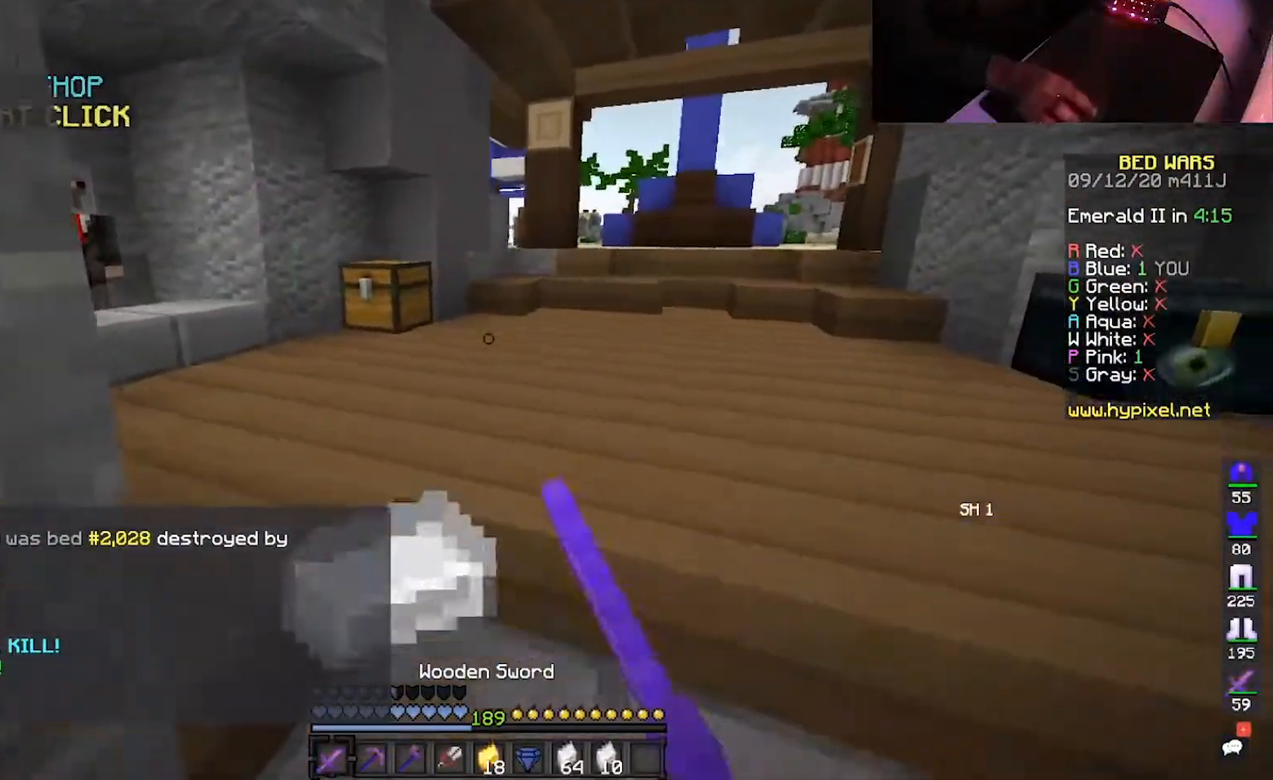
{"keys": ["d", "w"], "mouse": ["left"], "events": [[100, "w", "down"], [167, "mouse_left", "up"], [200, "s", "up"], [283, "d", "down"], [333, "mouse_left", "down"]]}
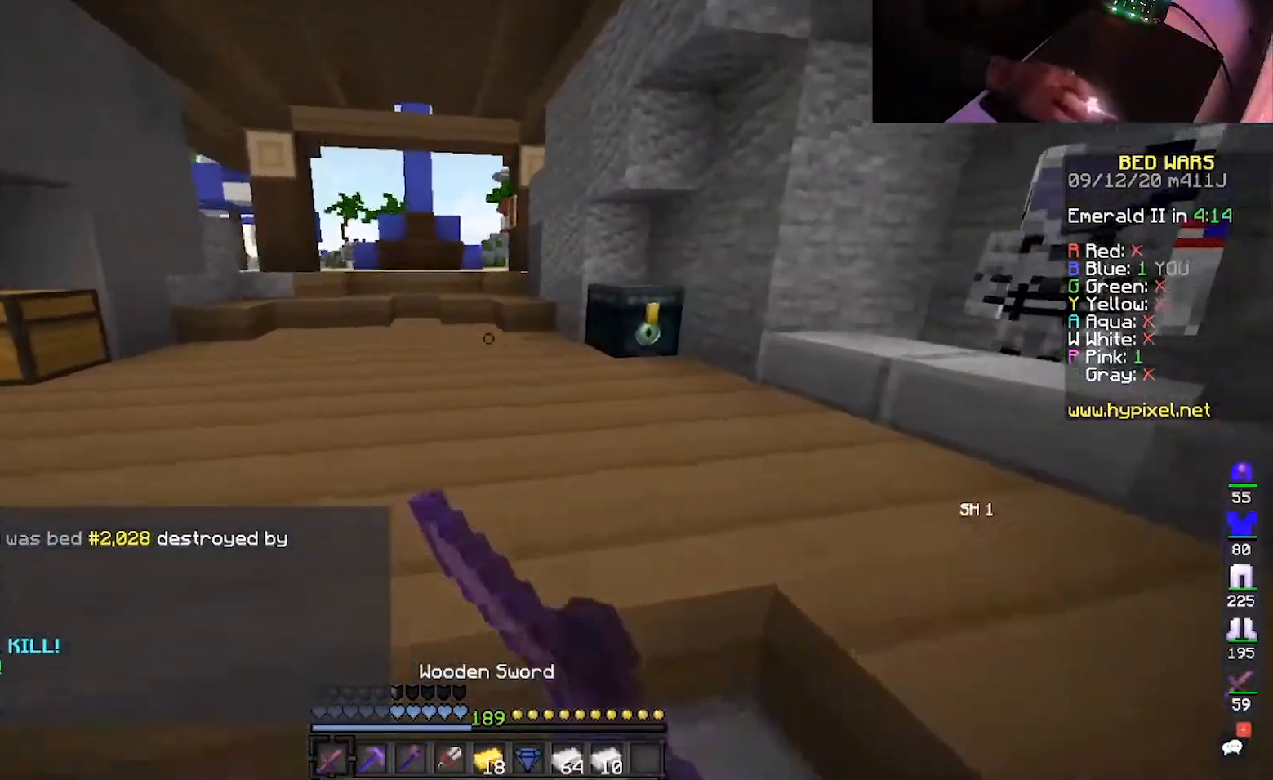
{"keys": ["a", "w"], "mouse": []}
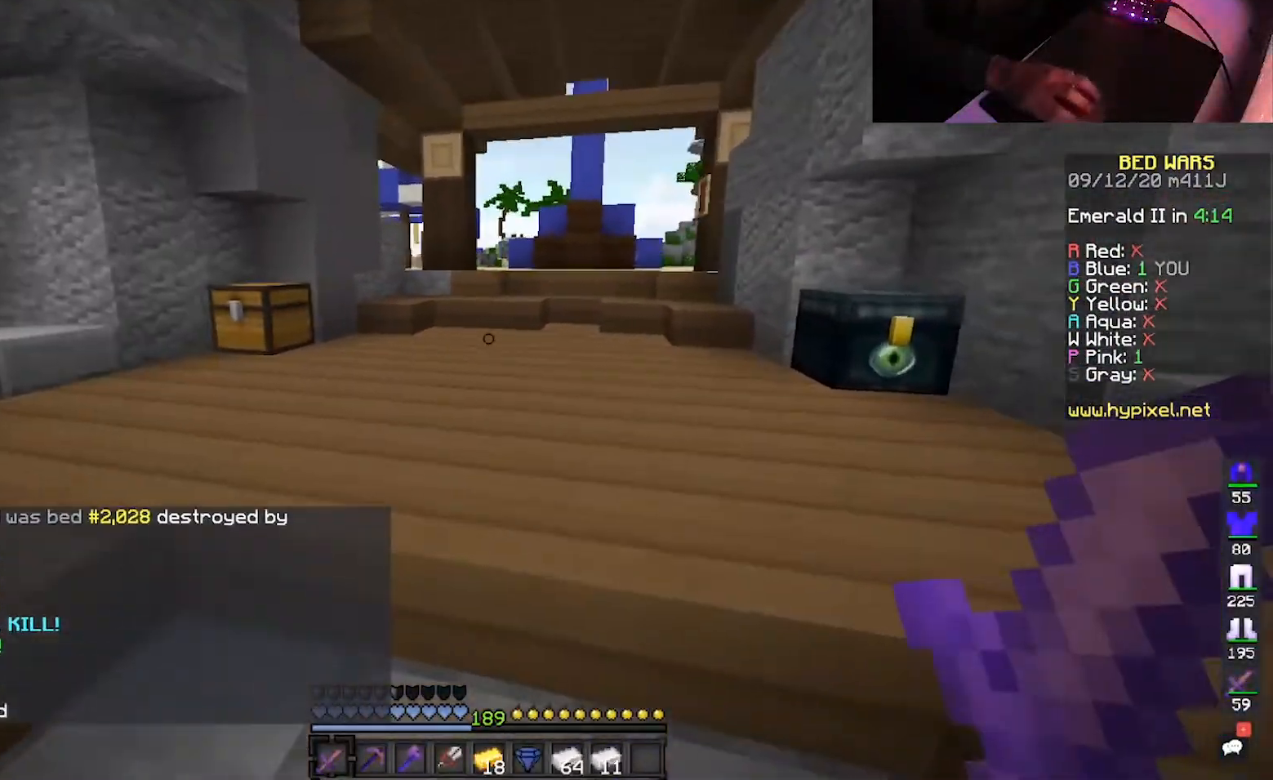
{"keys": ["a", "w"], "mouse": [], "events": []}
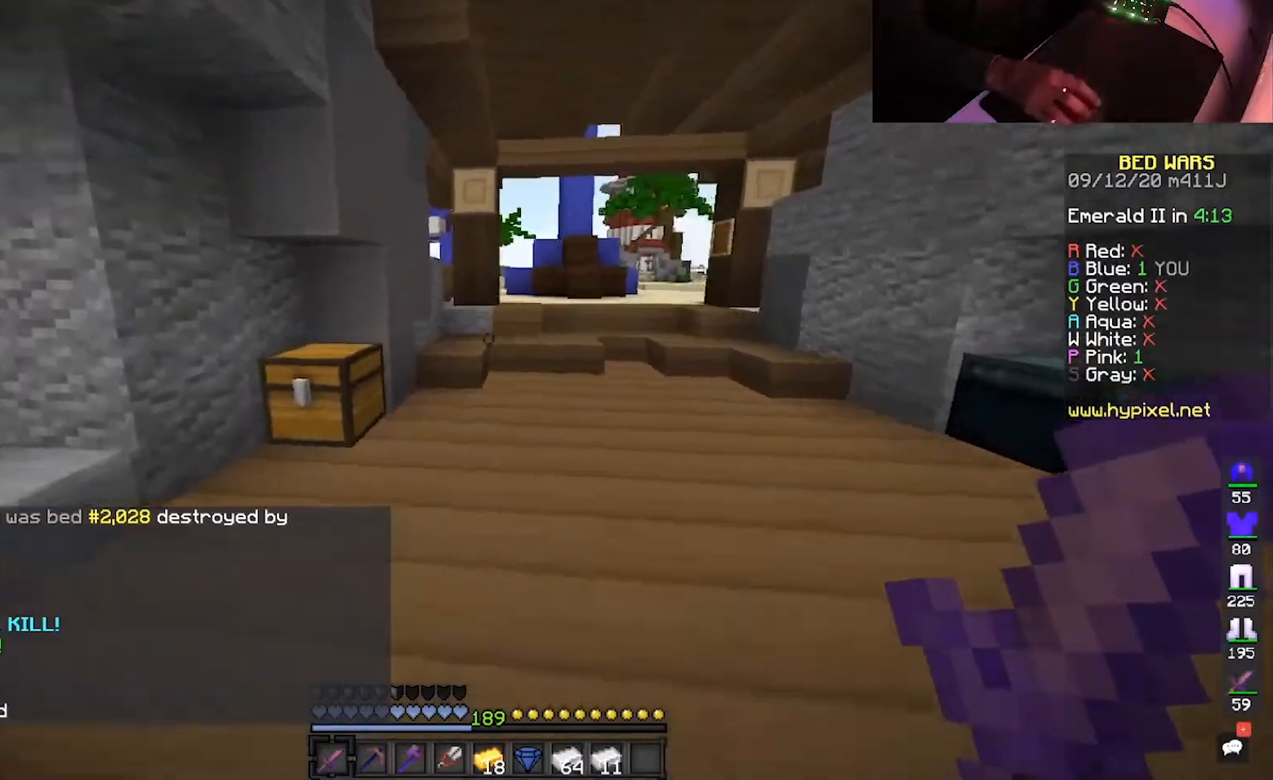
{"keys": ["a"], "mouse": ["right"], "events": [[200, "w", "up"], [250, "w", "down"], [433, "mouse_right", "down"], [500, "w", "up"]]}